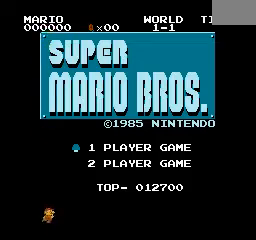
Gameplay with a controller (Nintendo layout); each line is a JSON object with the inputs held at the frame after it. "events" lists button and stick changes between this image and that frame as [ms after this image, input, new state], when the widget could be followed in between. Not read: DPAD_LEFT L3 R3.
{"buttons": ["START"], "events": [[480, "START", "down"]]}
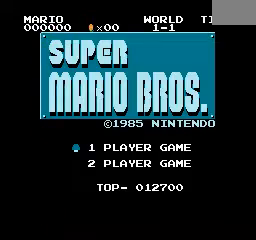
{"buttons": [], "events": [[40, "START", "up"]]}
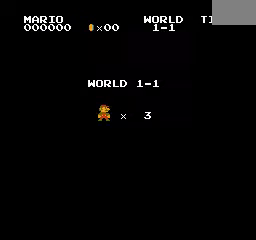
{"buttons": [], "events": []}
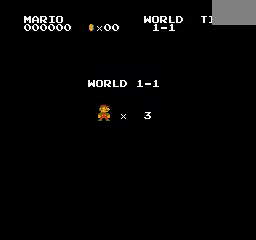
{"buttons": [], "events": []}
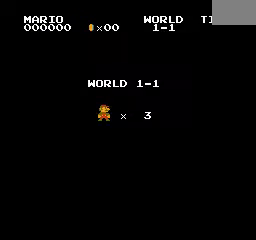
{"buttons": [], "events": []}
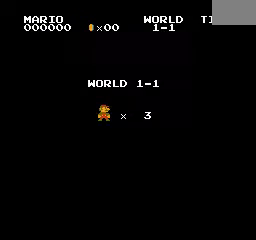
{"buttons": [], "events": []}
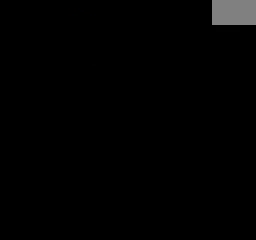
{"buttons": [], "events": []}
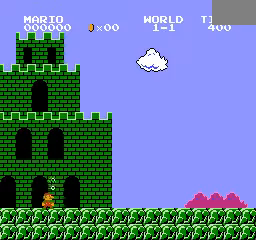
{"buttons": ["DPAD_RIGHT"], "events": [[240, "DPAD_RIGHT", "down"]]}
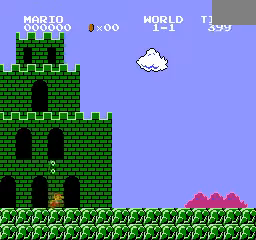
{"buttons": ["DPAD_RIGHT"], "events": [[240, "A", "down"], [360, "A", "up"]]}
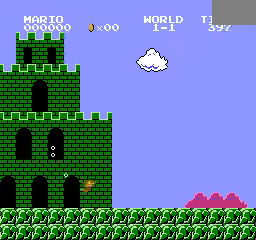
{"buttons": ["DPAD_RIGHT"], "events": []}
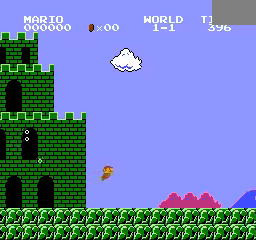
{"buttons": ["DPAD_RIGHT"], "events": []}
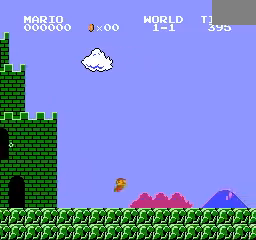
{"buttons": ["DPAD_RIGHT"], "events": [[360, "A", "down"], [400, "A", "up"]]}
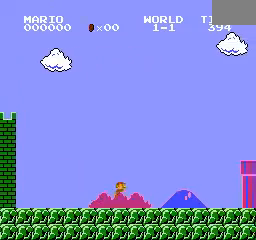
{"buttons": ["DPAD_RIGHT"], "events": [[200, "A", "down"], [280, "A", "up"]]}
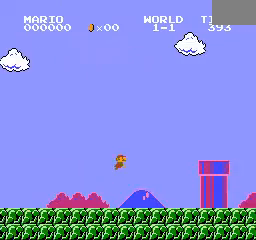
{"buttons": ["DPAD_RIGHT"], "events": [[320, "A", "down"], [400, "A", "up"]]}
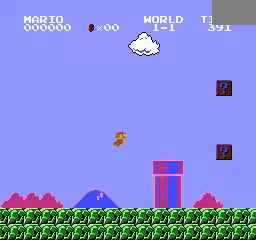
{"buttons": [], "events": [[240, "DPAD_RIGHT", "up"]]}
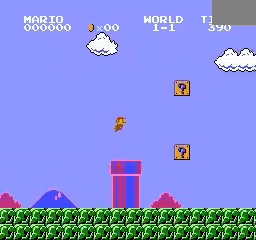
{"buttons": ["A", "DPAD_RIGHT"], "events": [[80, "A", "down"], [200, "A", "up"], [520, "A", "down"], [520, "DPAD_RIGHT", "down"]]}
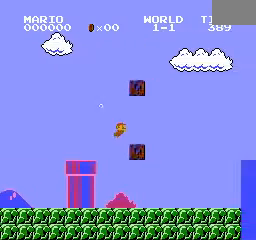
{"buttons": ["A", "DPAD_RIGHT"], "events": [[120, "A", "up"], [160, "DPAD_RIGHT", "up"], [200, "A", "down"], [320, "A", "up"], [440, "A", "down"], [440, "DPAD_RIGHT", "down"]]}
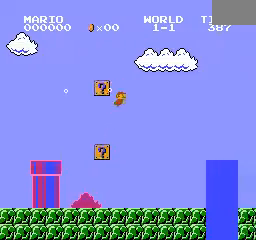
{"buttons": ["DPAD_RIGHT"], "events": [[40, "A", "up"], [360, "A", "down"], [480, "A", "up"]]}
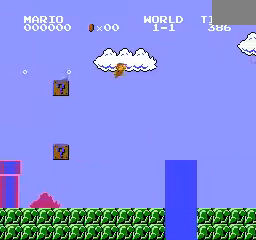
{"buttons": ["DPAD_RIGHT"], "events": [[40, "A", "down"], [120, "A", "up"], [200, "A", "down"], [280, "A", "up"], [400, "A", "down"], [480, "A", "up"]]}
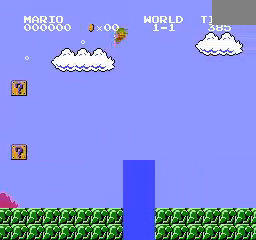
{"buttons": ["A", "DPAD_RIGHT"], "events": [[80, "A", "down"], [160, "A", "up"], [240, "A", "down"], [360, "A", "up"], [520, "A", "down"]]}
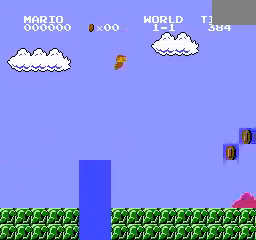
{"buttons": ["DPAD_RIGHT"], "events": [[80, "A", "up"], [200, "A", "down"], [280, "A", "up"], [360, "A", "down"], [480, "A", "up"]]}
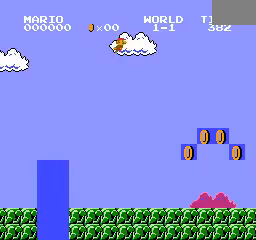
{"buttons": ["DPAD_RIGHT"], "events": [[120, "A", "down"], [200, "A", "up"]]}
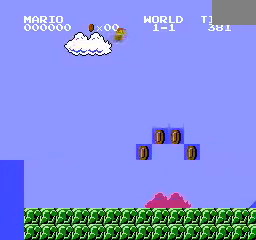
{"buttons": ["DPAD_RIGHT"], "events": []}
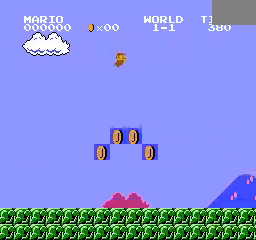
{"buttons": ["A", "DPAD_RIGHT"], "events": [[520, "A", "down"]]}
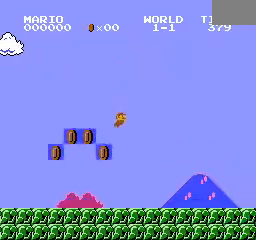
{"buttons": ["A", "DPAD_RIGHT"], "events": []}
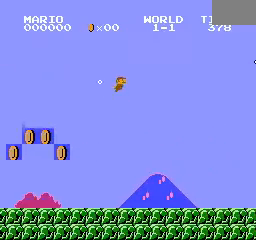
{"buttons": ["DPAD_RIGHT"], "events": [[40, "A", "up"]]}